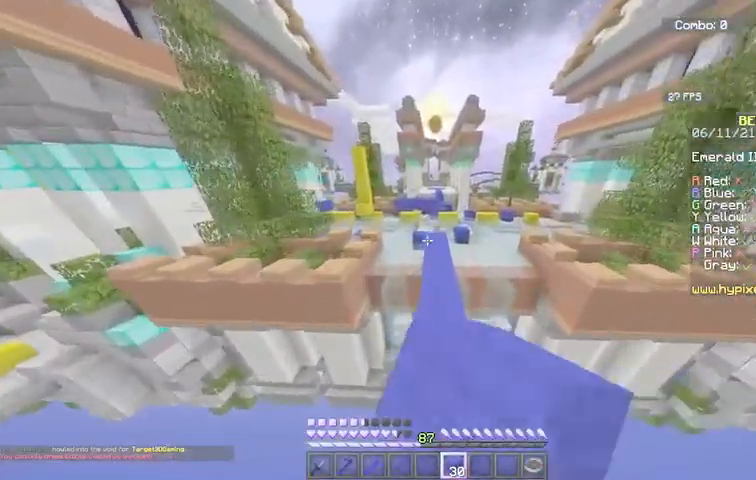
Gameplay with keyboard and mouse; each line is a JSON object with the keys and mouse buttons held at the frame after it. "events" lists presses ("down") and releases ("up") of "a", "d", "s", "space", "w", "mouse_left" and "mouse_right" between this image and that frame as [ms after this image, input, new state], when the widget could be followed in between. "mouse_left", "mouse_right" = the "left", "right" buttons of the "mouse" list. No other keys are recorded. Fast repeated clicks can show as one long hold. Mouse movement is not recorded.
{"keys": ["d", "space", "w"], "mouse": ["left"], "events": [[401, "d", "down"]]}
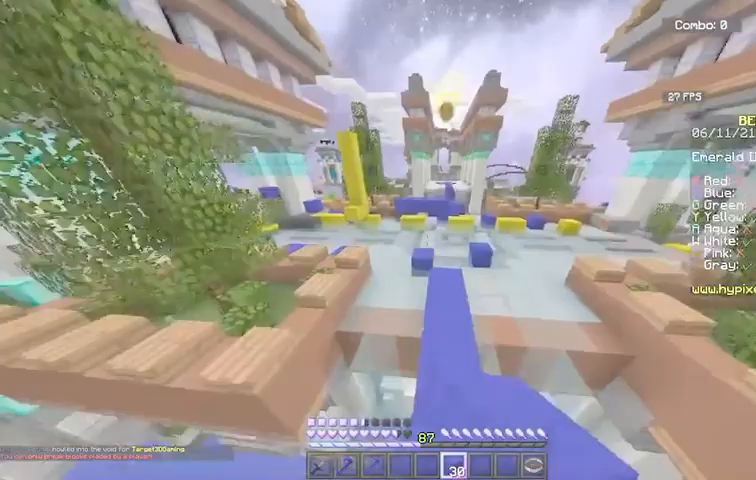
{"keys": ["space", "w"], "mouse": [], "events": [[33, "d", "up"], [33, "space", "up"], [133, "mouse_left", "up"], [433, "space", "down"]]}
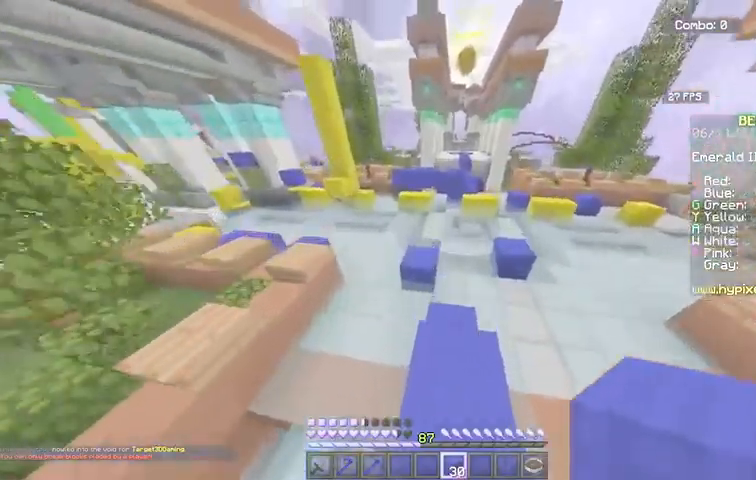
{"keys": ["a", "space", "w"], "mouse": [], "events": [[434, "a", "down"]]}
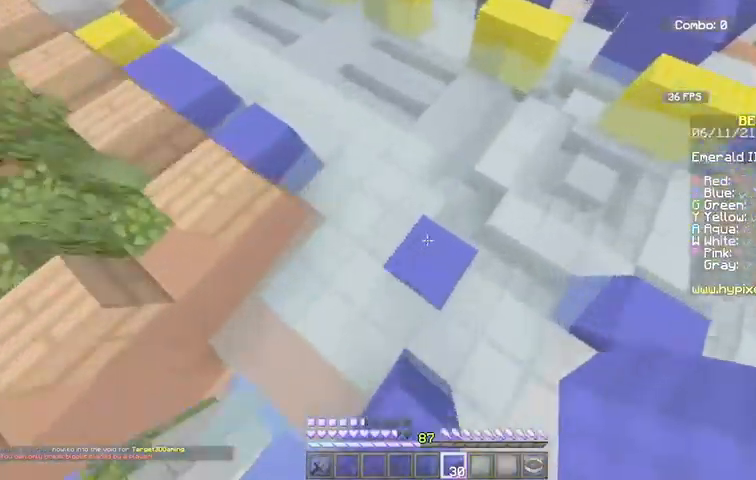
{"keys": ["a", "space", "w"], "mouse": ["right"], "events": [[433, "mouse_right", "down"]]}
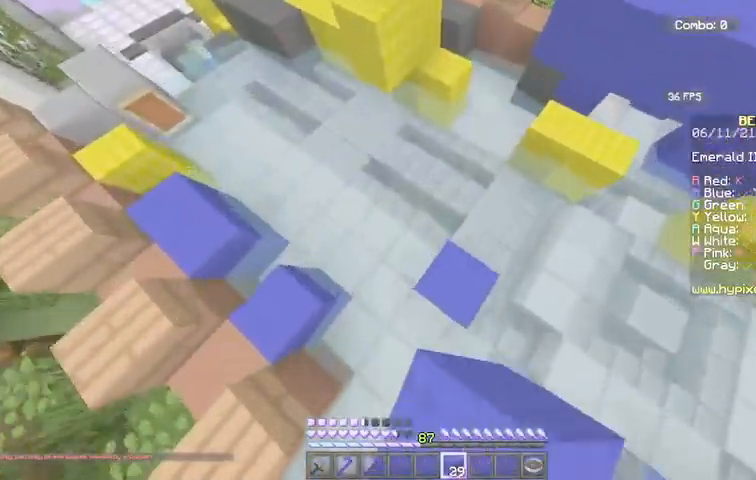
{"keys": ["a", "space", "w"], "mouse": ["right"], "events": []}
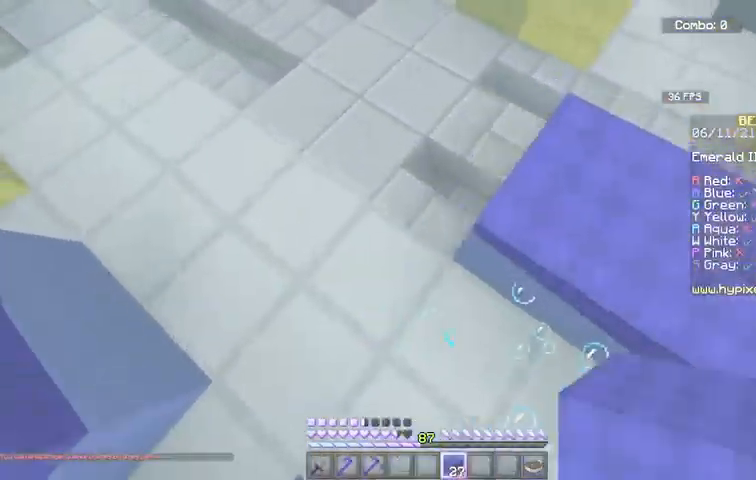
{"keys": ["space", "w"], "mouse": ["right"], "events": [[200, "mouse_right", "up"], [400, "a", "up"], [500, "mouse_right", "down"]]}
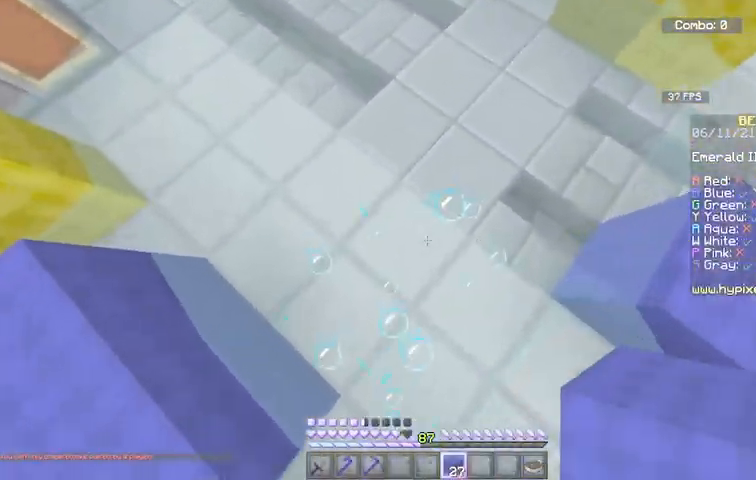
{"keys": ["a", "space"], "mouse": [], "events": [[167, "mouse_right", "up"], [234, "w", "up"], [300, "a", "down"]]}
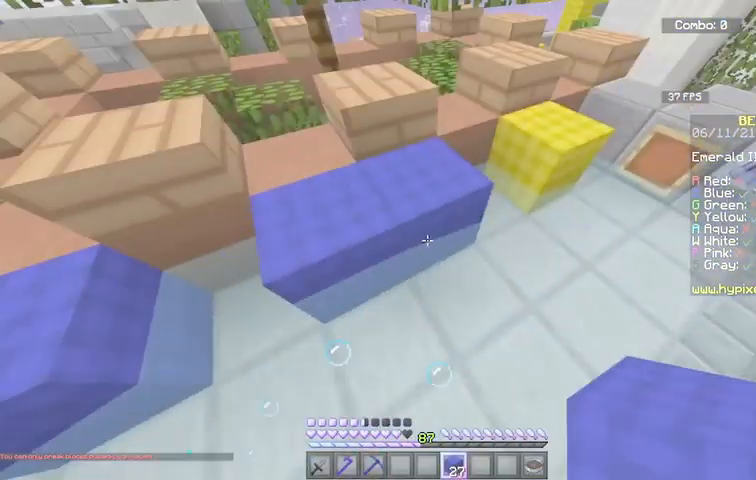
{"keys": ["a", "space", "w"], "mouse": [], "events": [[267, "w", "down"]]}
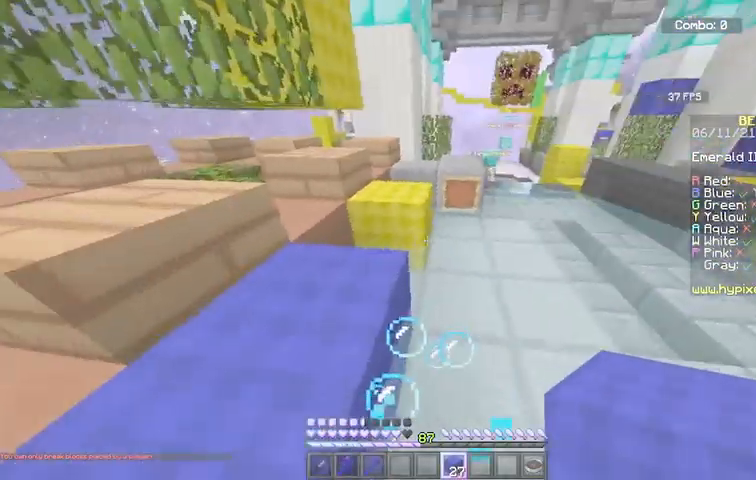
{"keys": ["a", "space"], "mouse": [], "events": [[334, "w", "up"]]}
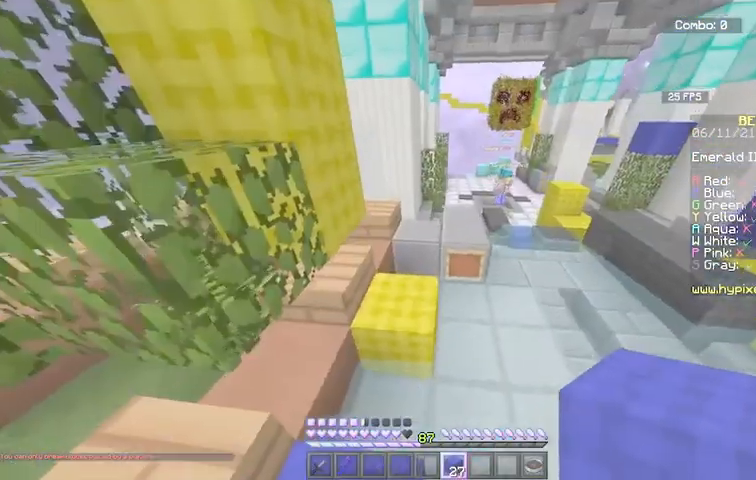
{"keys": ["w"], "mouse": [], "events": [[100, "s", "down"], [167, "space", "up"], [333, "a", "up"], [400, "s", "up"], [433, "w", "down"]]}
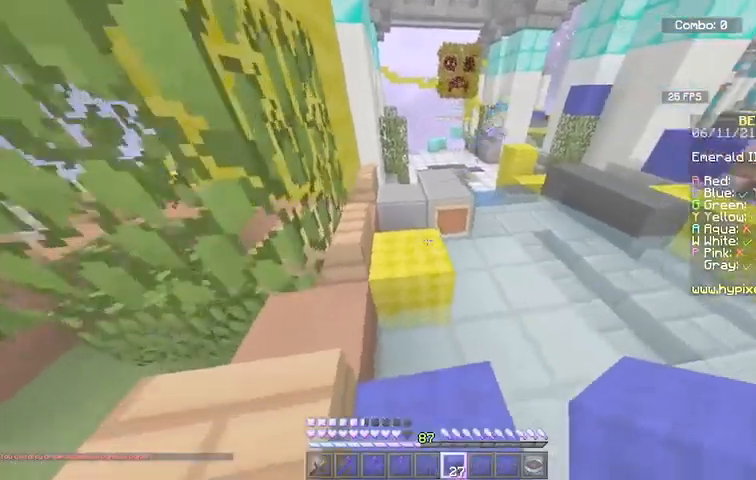
{"keys": ["space", "w"], "mouse": [], "events": [[300, "space", "down"]]}
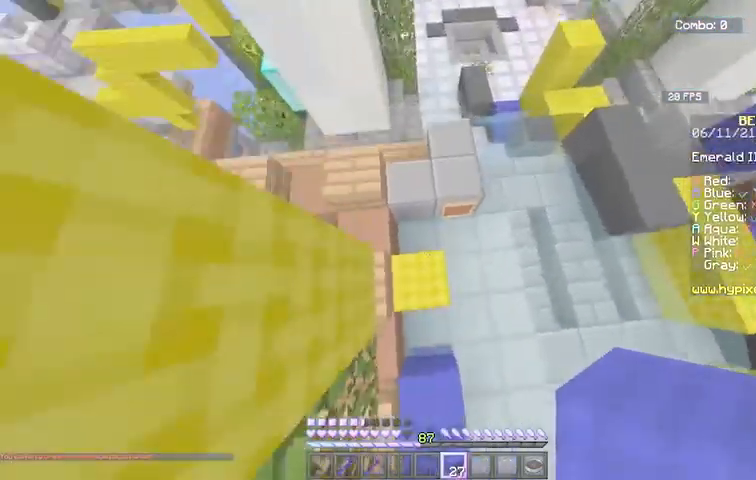
{"keys": ["space", "w"], "mouse": ["right"], "events": [[33, "mouse_right", "down"], [233, "mouse_right", "up"], [433, "mouse_right", "down"]]}
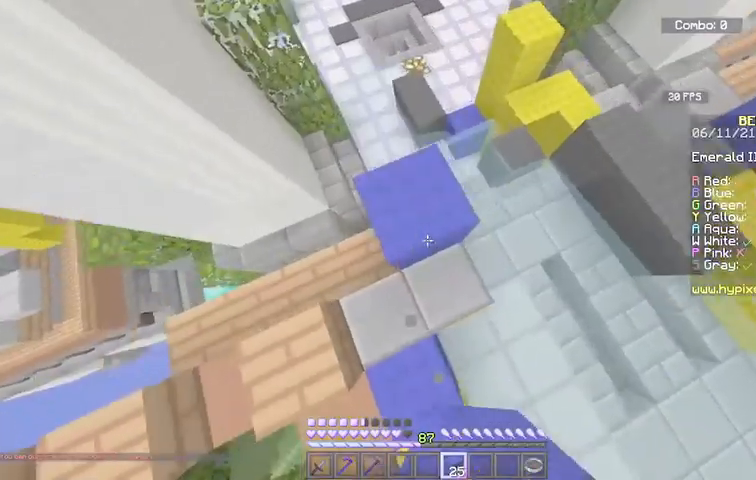
{"keys": ["a", "w"], "mouse": [], "events": [[267, "mouse_right", "up"], [401, "a", "down"], [501, "space", "up"]]}
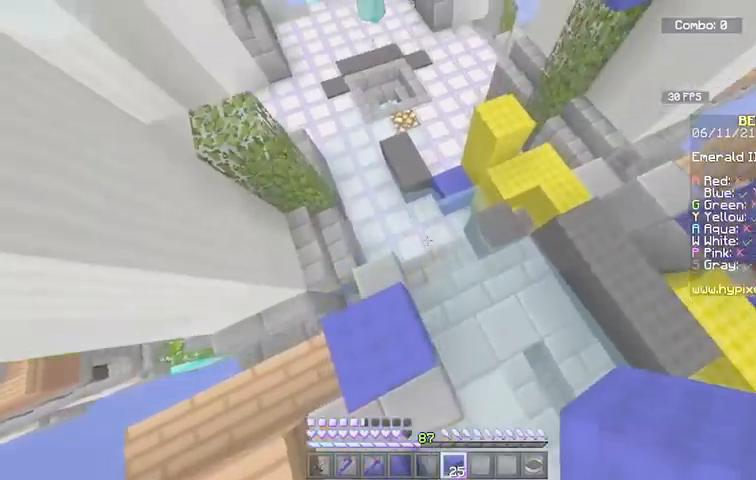
{"keys": ["s"], "mouse": [], "events": [[133, "w", "up"], [167, "s", "down"], [200, "a", "up"]]}
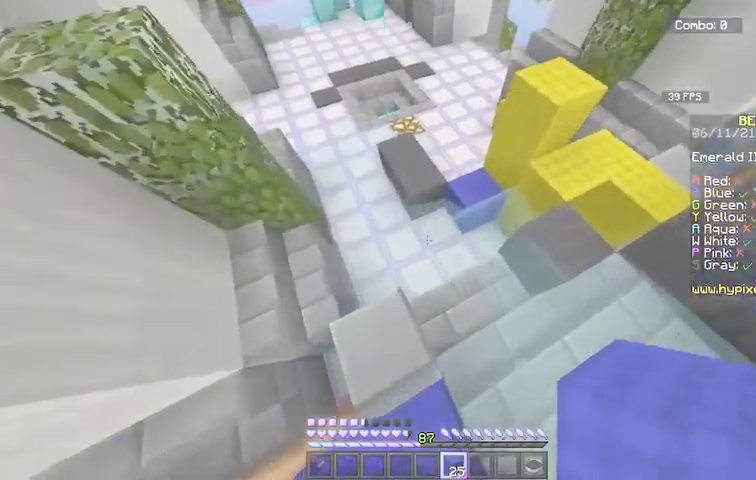
{"keys": ["w"], "mouse": [], "events": [[234, "s", "up"], [334, "w", "down"]]}
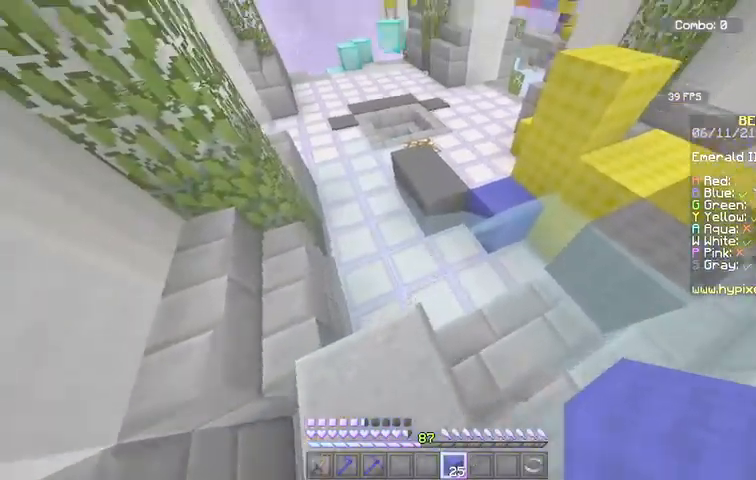
{"keys": ["space", "w"], "mouse": [], "events": [[100, "space", "down"]]}
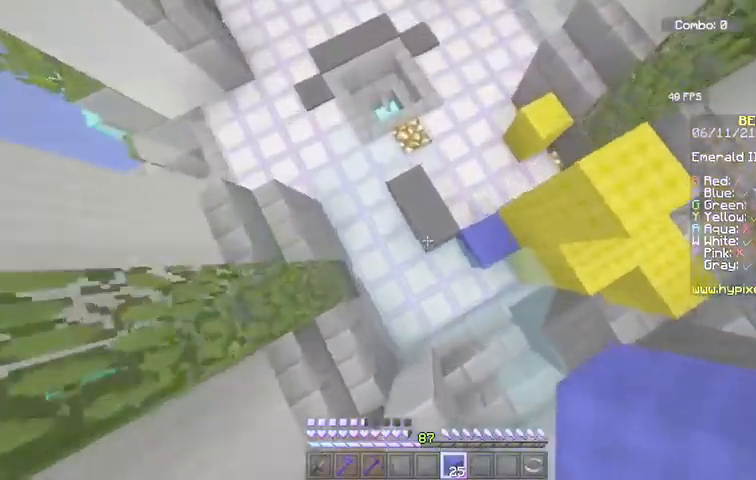
{"keys": ["d", "space", "w"], "mouse": [], "events": [[167, "mouse_right", "down"], [434, "mouse_right", "up"], [467, "d", "down"]]}
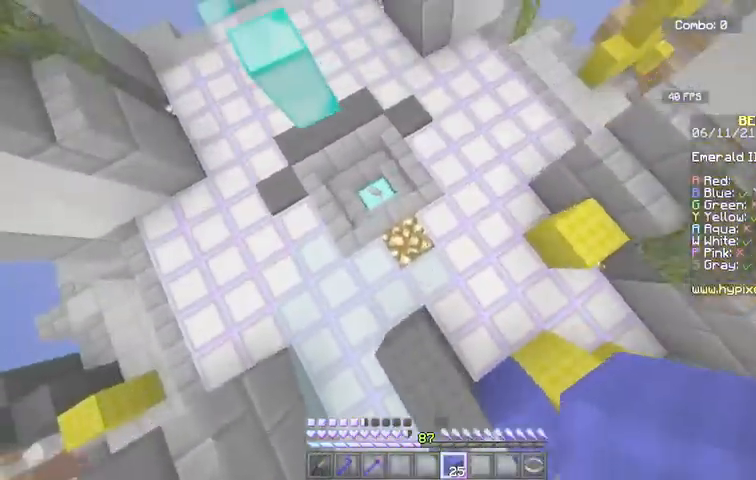
{"keys": ["d", "space", "w"], "mouse": [], "events": [[300, "mouse_right", "down"], [467, "mouse_right", "up"]]}
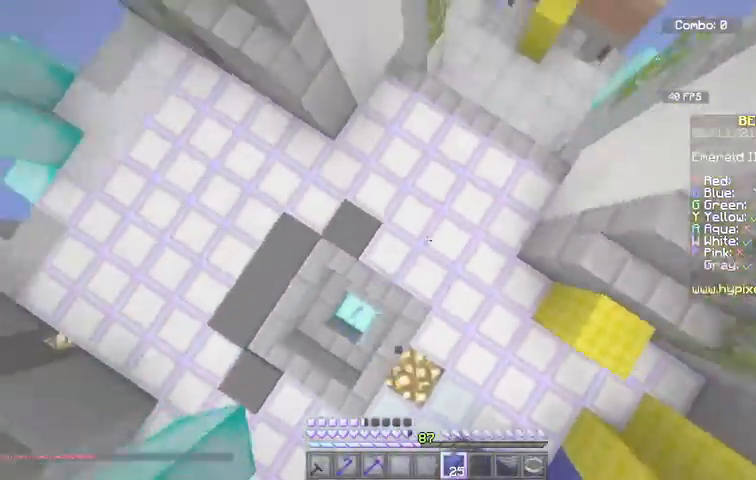
{"keys": ["d", "space", "w"], "mouse": [], "events": [[300, "mouse_right", "down"], [501, "mouse_right", "up"]]}
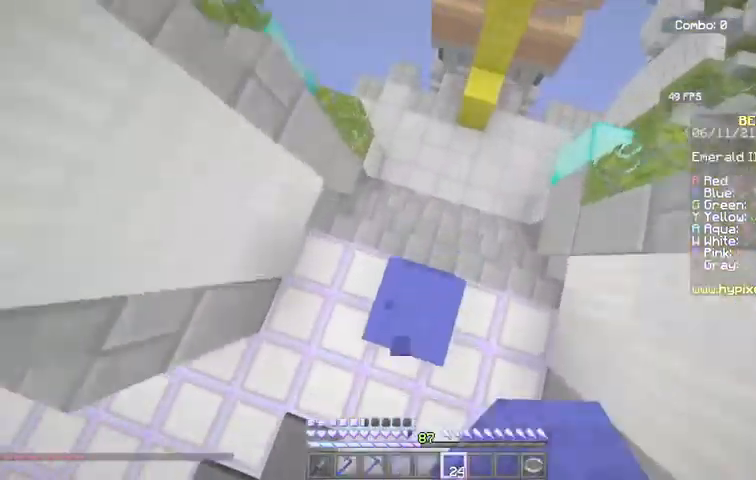
{"keys": ["d", "space", "w"], "mouse": [], "events": []}
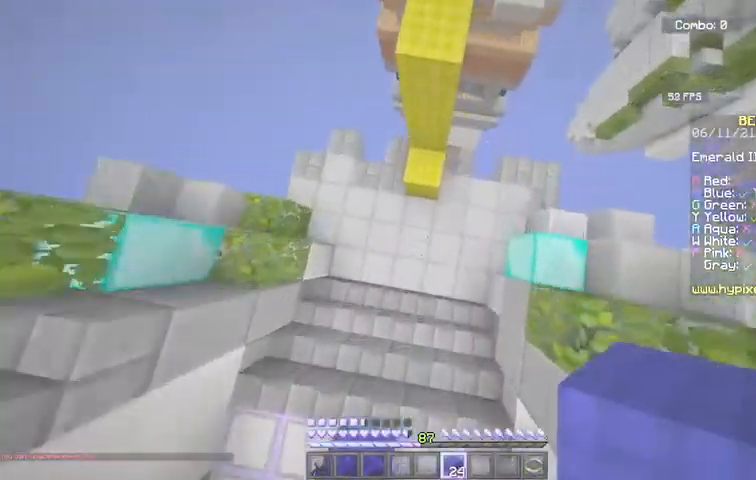
{"keys": ["space"], "mouse": [], "events": [[34, "d", "up"], [67, "a", "down"], [134, "mouse_right", "down"], [367, "a", "up"], [367, "mouse_right", "up"], [467, "w", "up"]]}
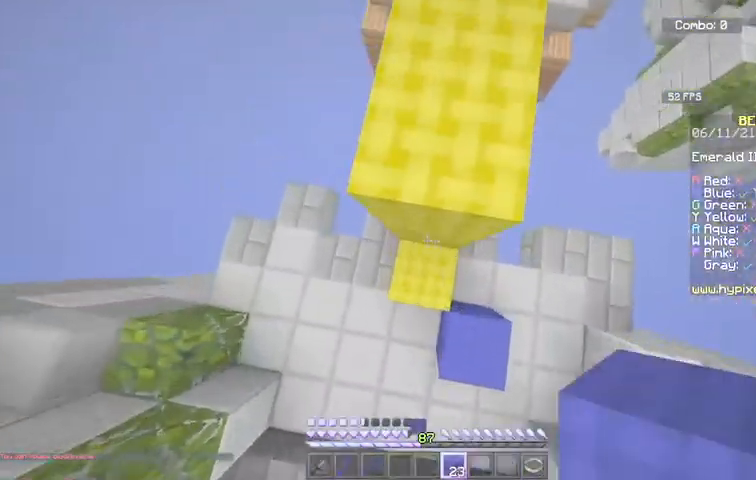
{"keys": ["space", "w"], "mouse": ["right"], "events": [[167, "w", "down"], [433, "mouse_right", "down"]]}
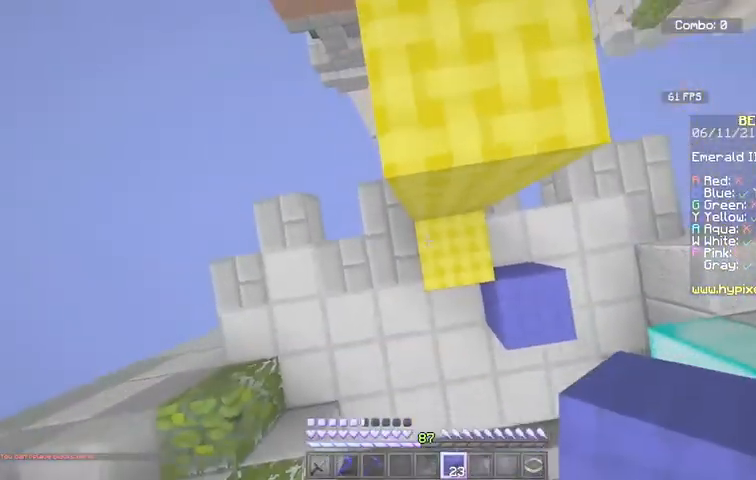
{"keys": ["space", "w"], "mouse": ["right"], "events": []}
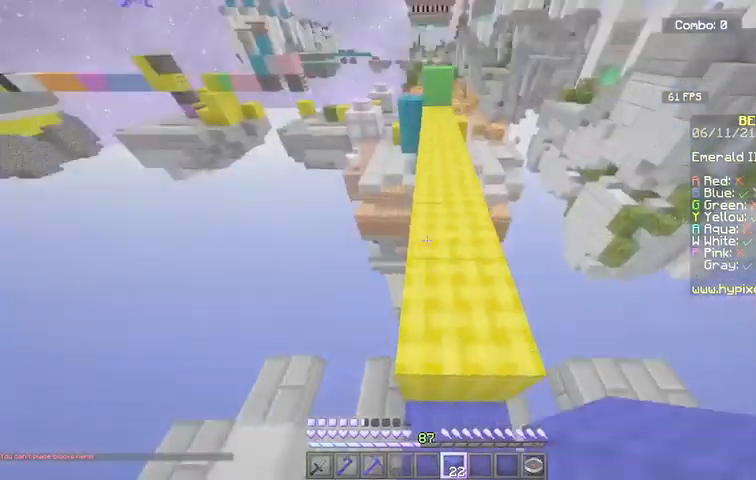
{"keys": ["w"], "mouse": [], "events": [[67, "mouse_right", "up"], [167, "space", "up"]]}
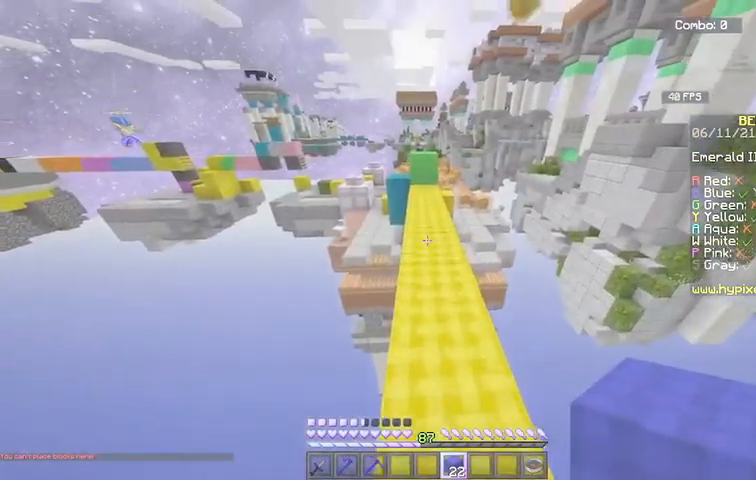
{"keys": ["w"], "mouse": [], "events": []}
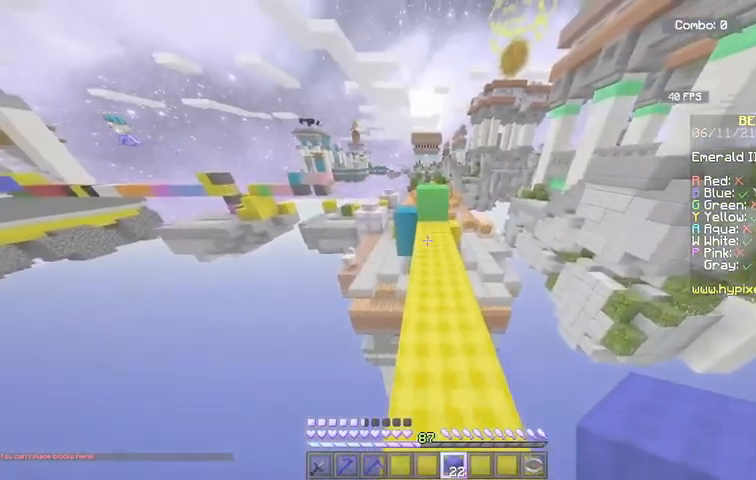
{"keys": ["space", "w"], "mouse": [], "events": [[267, "mouse_right", "down"], [301, "space", "down"], [467, "mouse_right", "up"]]}
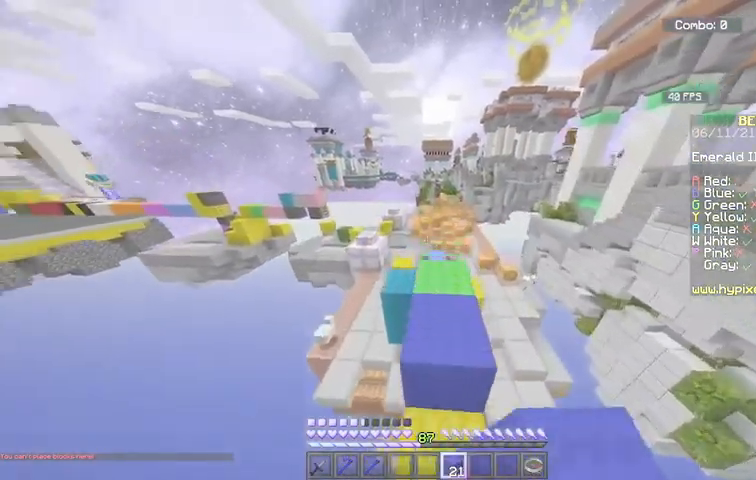
{"keys": ["w"], "mouse": [], "events": [[300, "space", "up"]]}
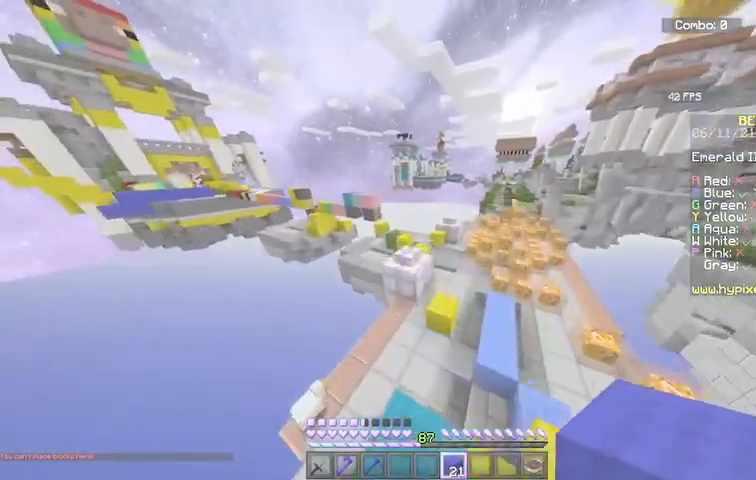
{"keys": ["d", "w"], "mouse": [], "events": [[334, "d", "down"]]}
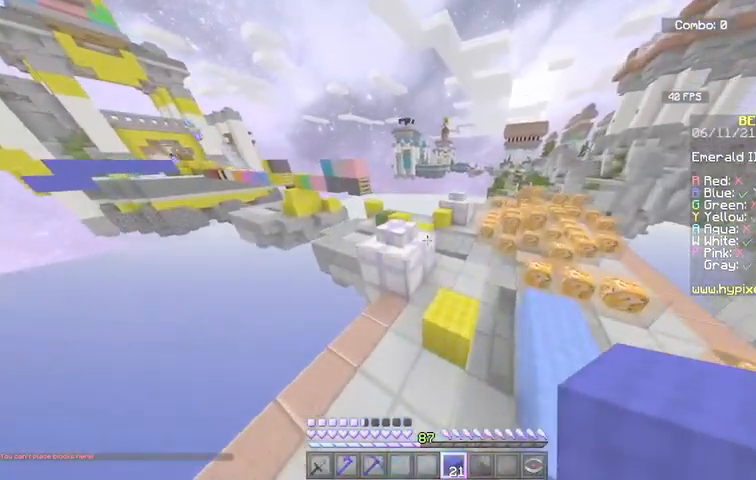
{"keys": ["d", "space", "w"], "mouse": [], "events": [[67, "d", "up"], [200, "space", "down"], [400, "d", "down"]]}
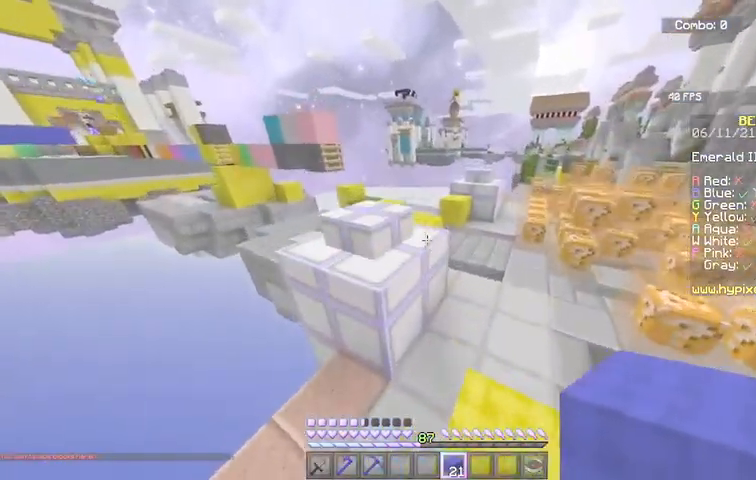
{"keys": [], "mouse": [], "events": [[201, "space", "up"], [401, "d", "up"], [501, "w", "up"]]}